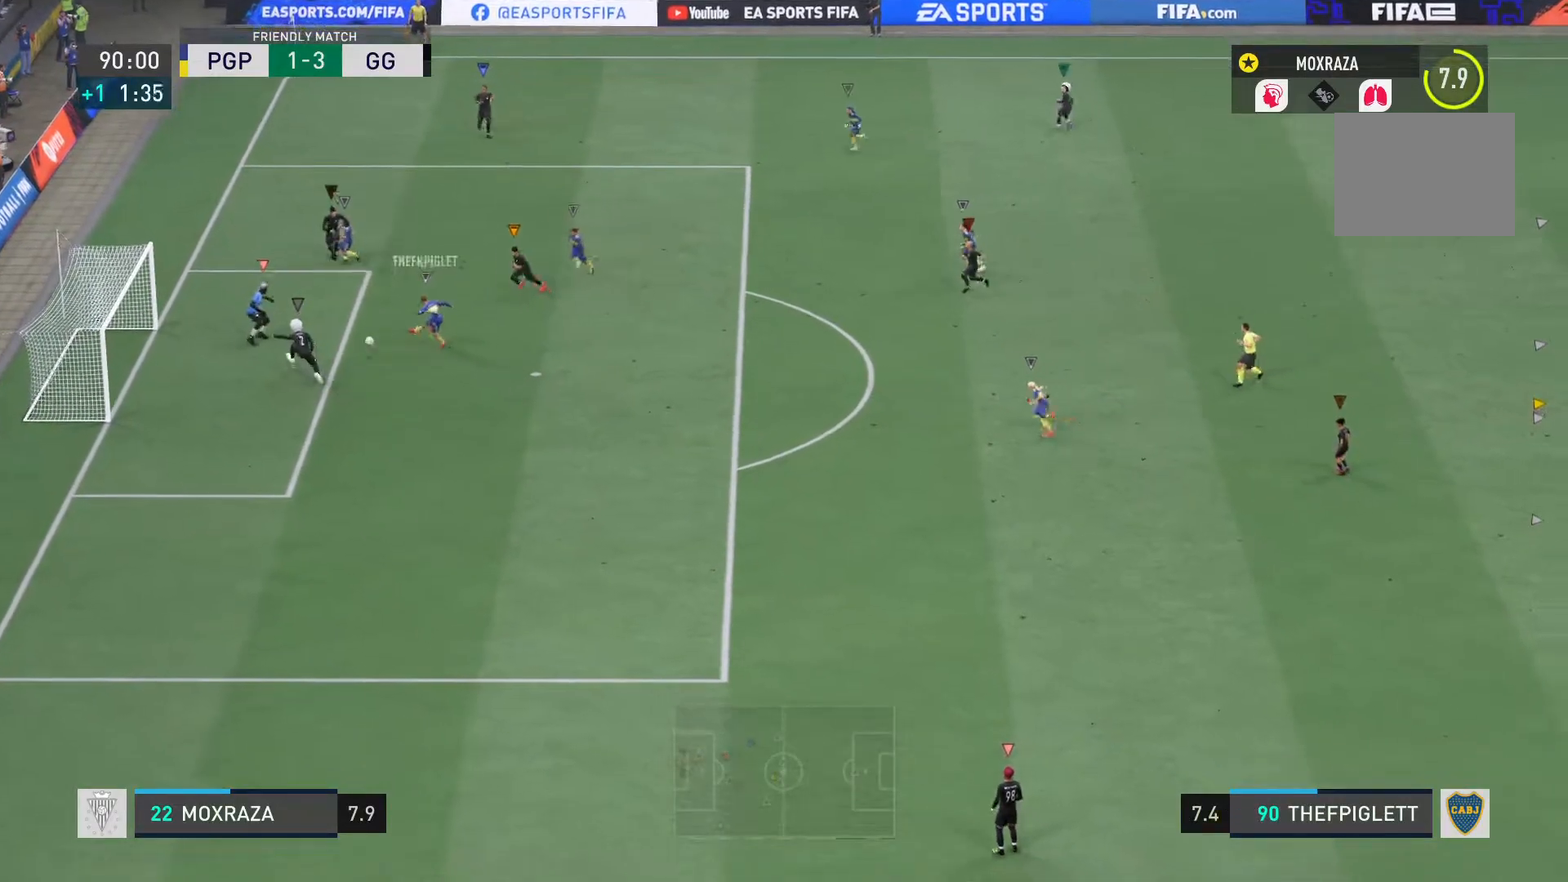
Gameplay with a controller (PlayStation layout); each line is a JSON object with the inputs held at the frame after it. "events" lists button and stick changes between this image and that frame as [ms after this image, input, new state], when the widget could be followed in between. Not read: L3 R3.
{"buttons": ["L1"], "left_stick": "center", "right_stick": "down-left", "events": []}
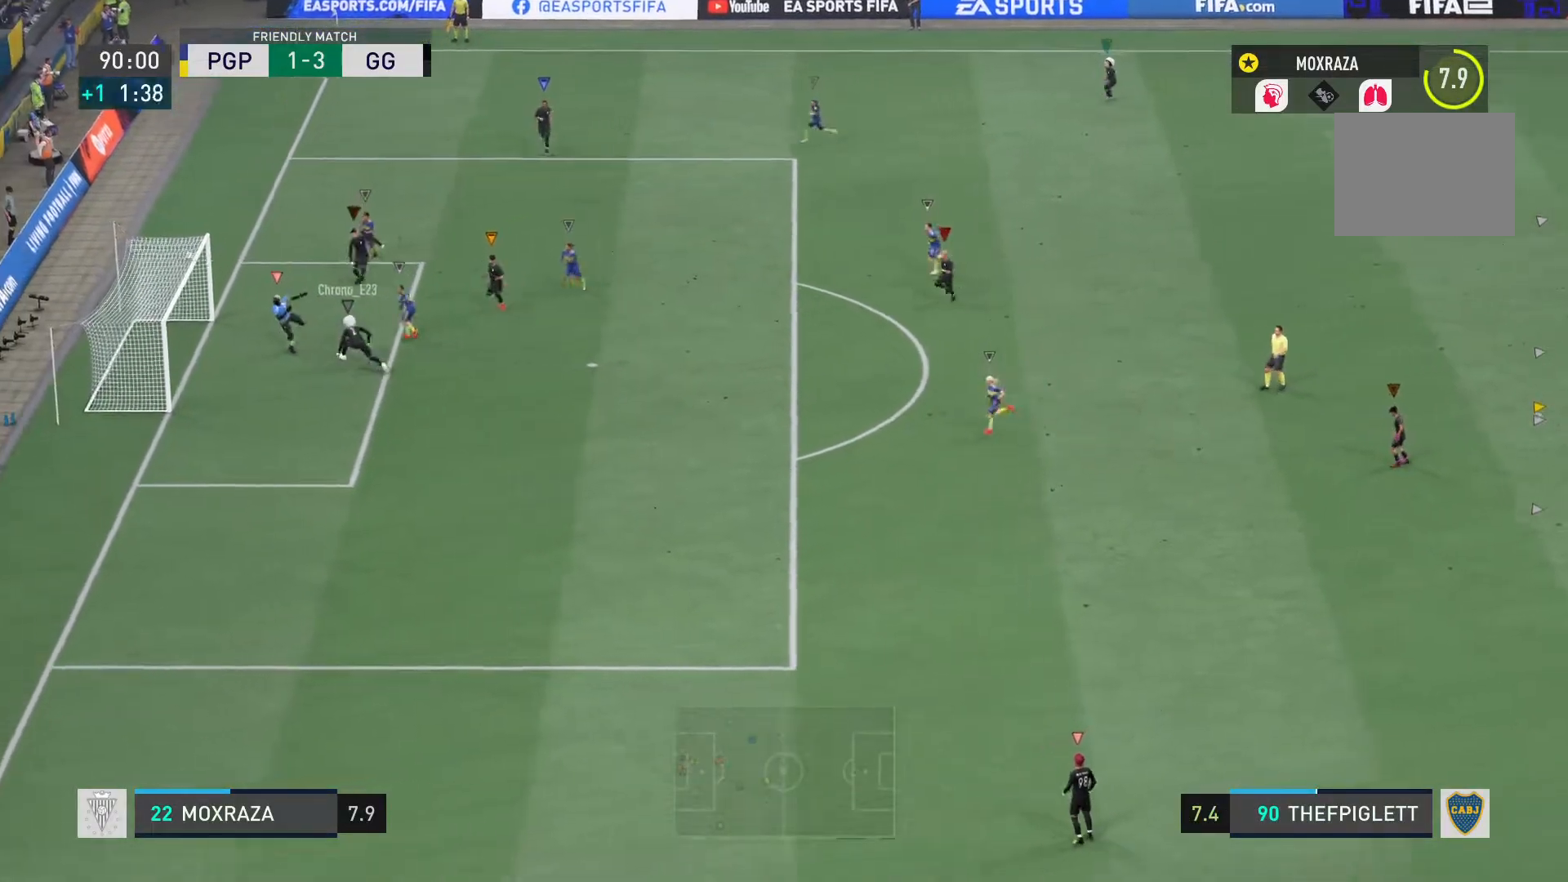
{"buttons": ["L1"], "left_stick": "center", "right_stick": "down-left", "events": []}
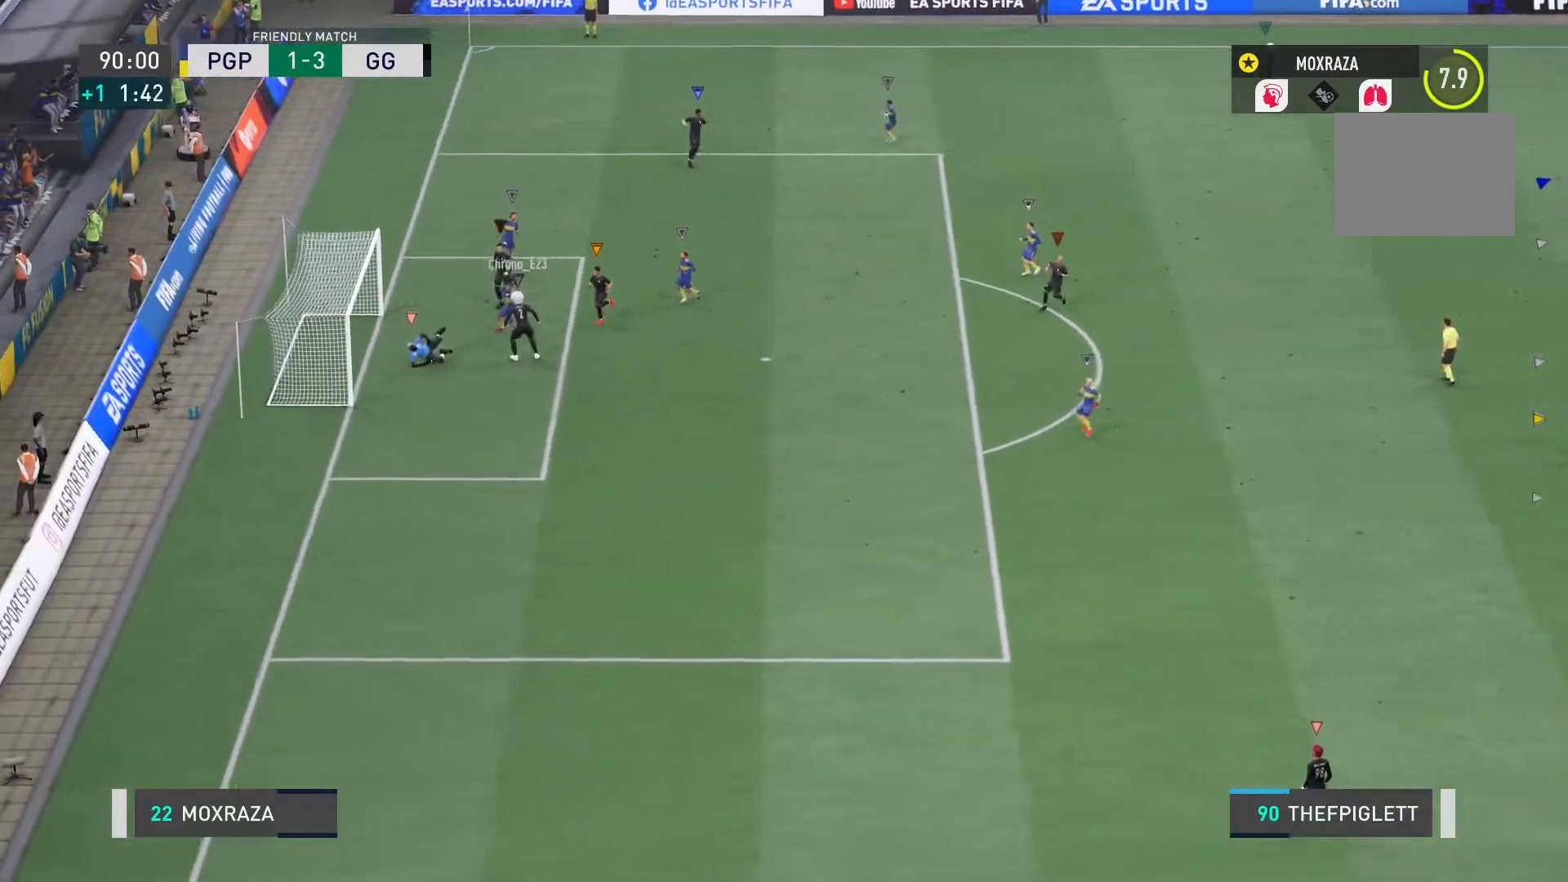
{"buttons": ["L1"], "left_stick": "center", "right_stick": "center", "events": [[350, "right_stick", "center"]]}
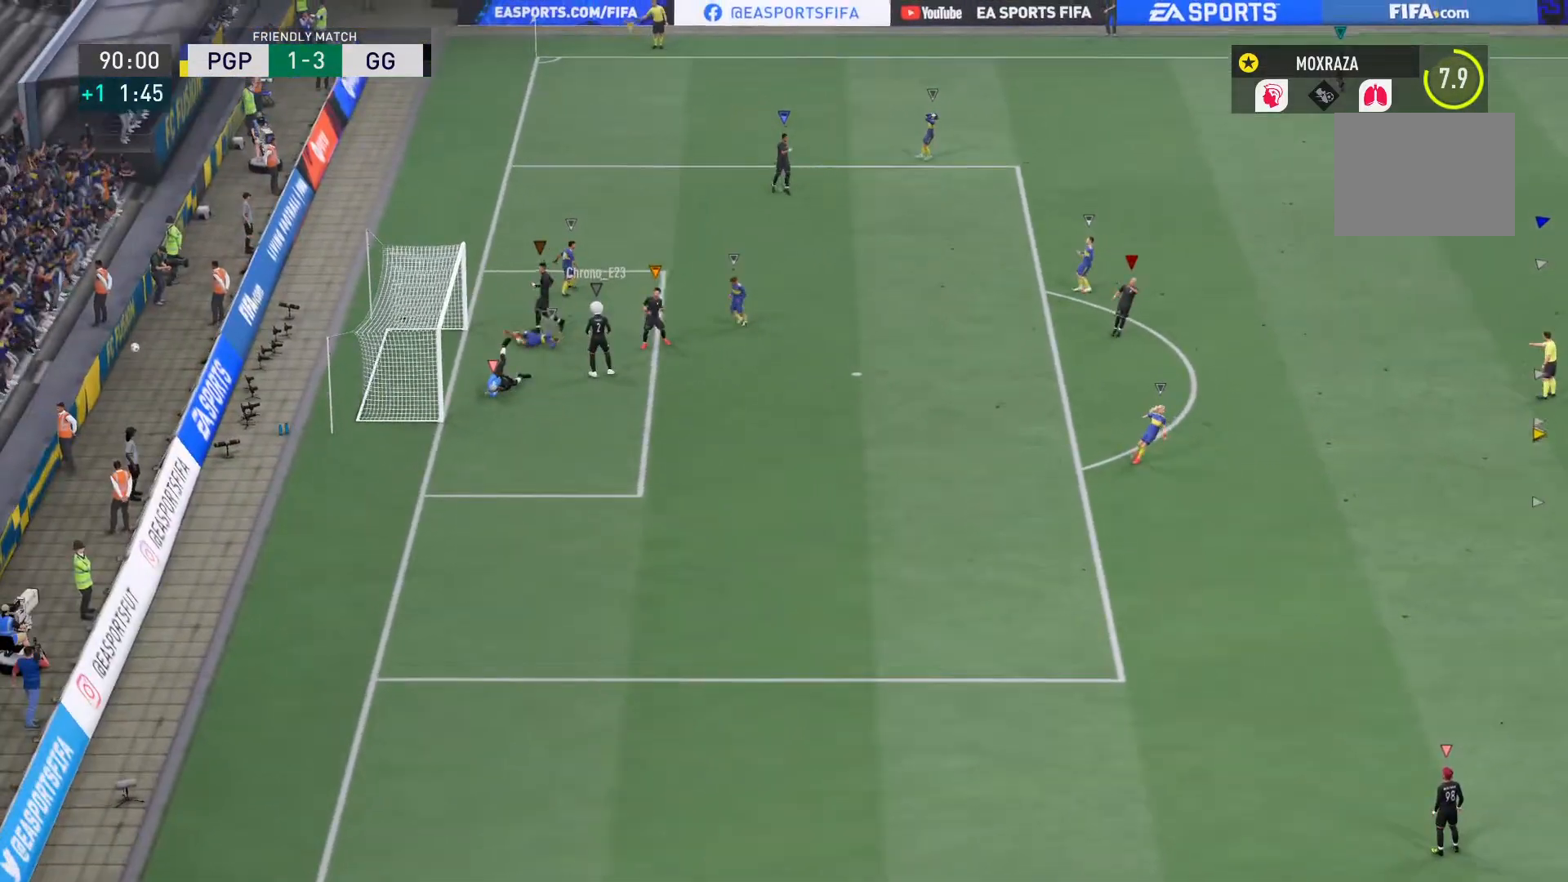
{"buttons": [], "left_stick": "center", "right_stick": "center", "events": [[317, "L1", "up"]]}